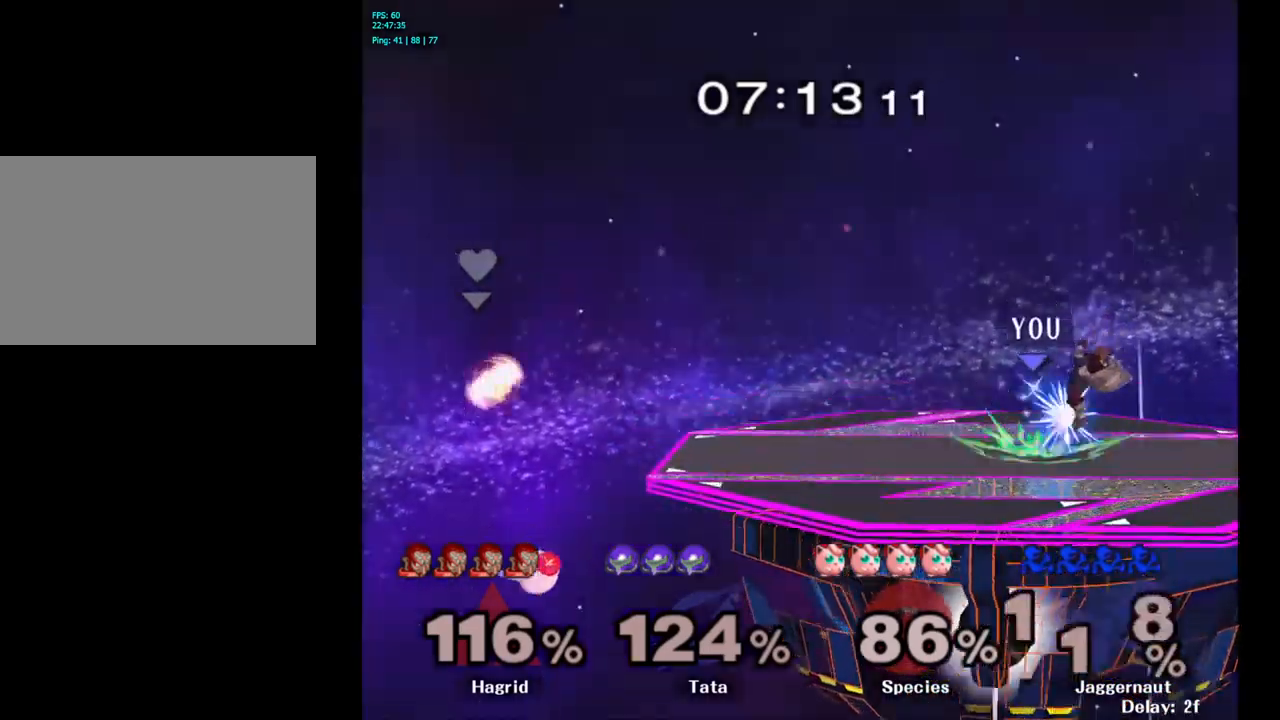
Gameplay with a controller (Nintendo layout); each line is a JSON object with the inputs held at the frame after it. "events" lists button and stick changes between this image and that frame as [ms after this image, input, new state], when the widget could be followed in between. Not read: L3 R3.
{"buttons": [], "left_stick": "left", "right_stick": "center", "events": []}
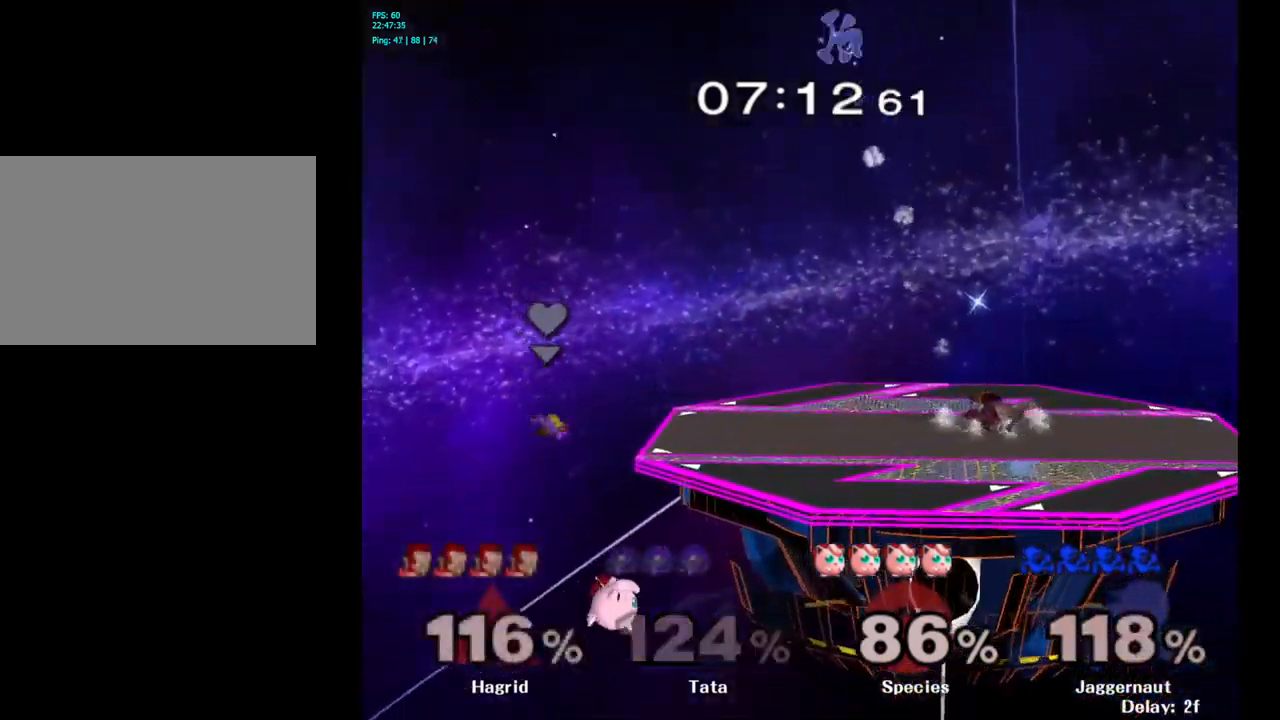
{"buttons": [], "left_stick": "right", "right_stick": "center", "events": [[17, "left_stick", "center"], [134, "left_stick", "right"]]}
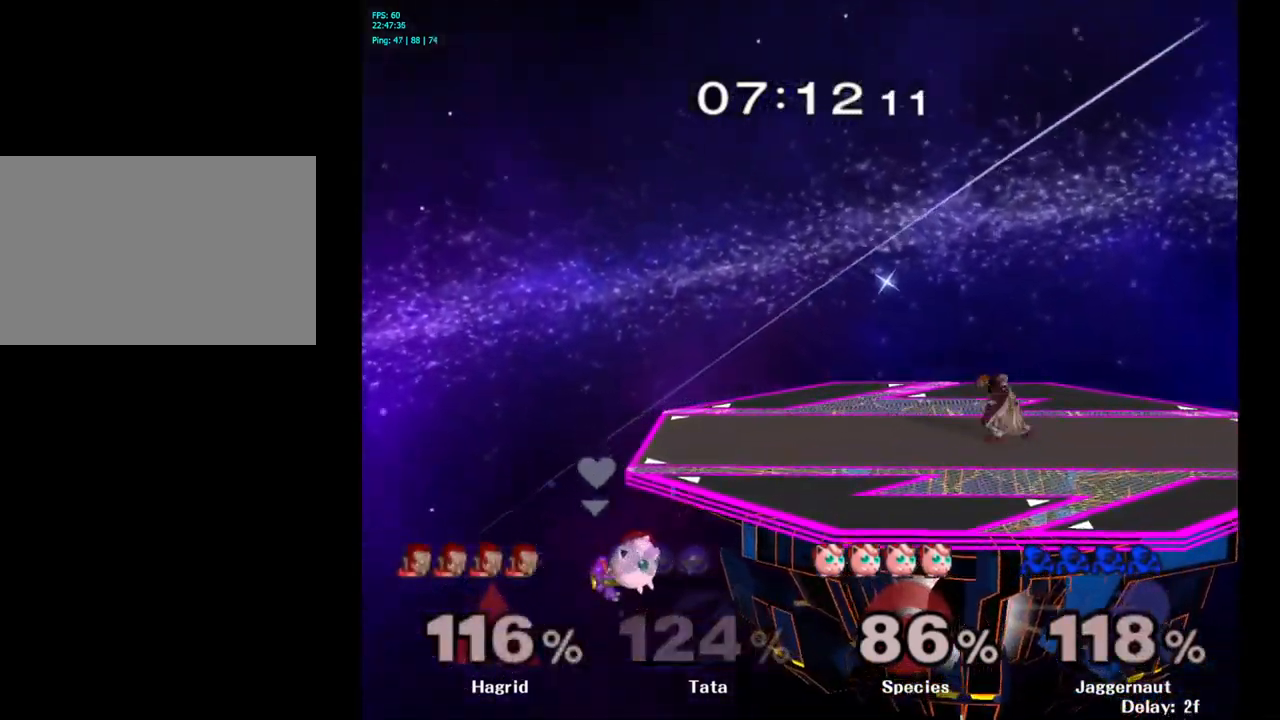
{"buttons": [], "left_stick": "right", "right_stick": "center", "events": []}
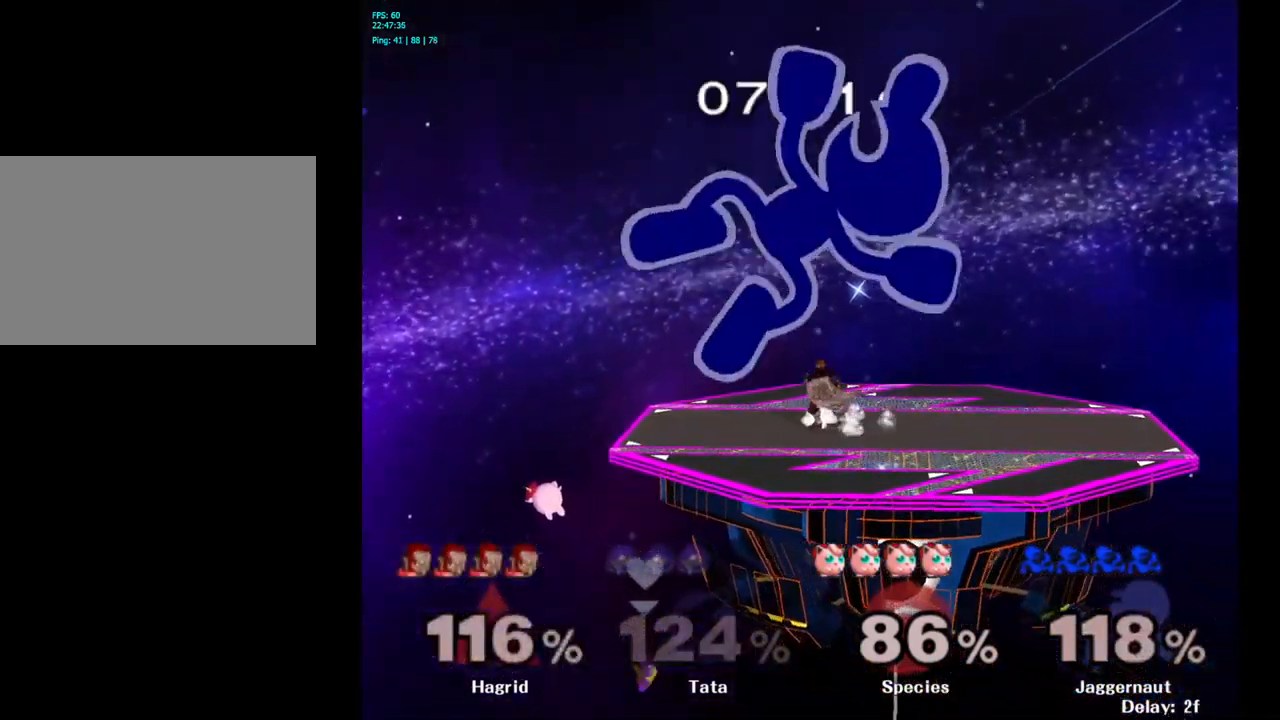
{"buttons": [], "left_stick": "center", "right_stick": "center", "events": [[234, "left_stick", "center"]]}
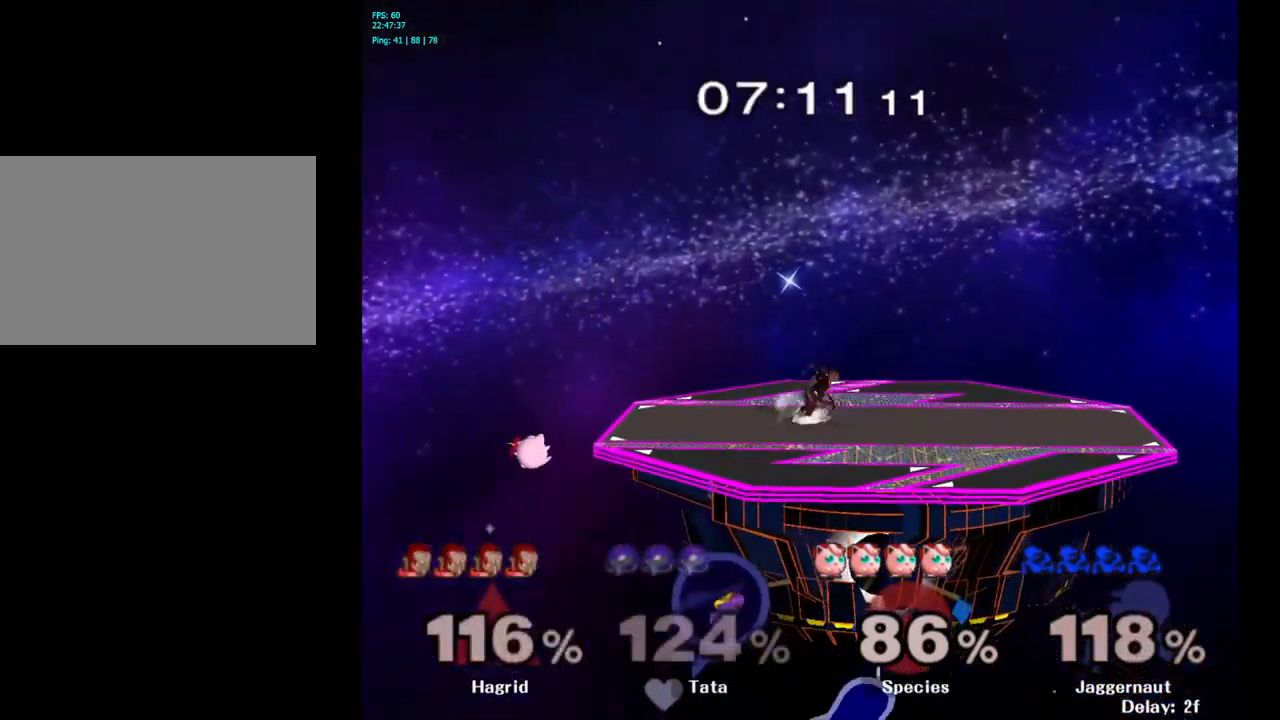
{"buttons": [], "left_stick": "center", "right_stick": "center", "events": [[34, "left_stick", "left"], [250, "left_stick", "center"]]}
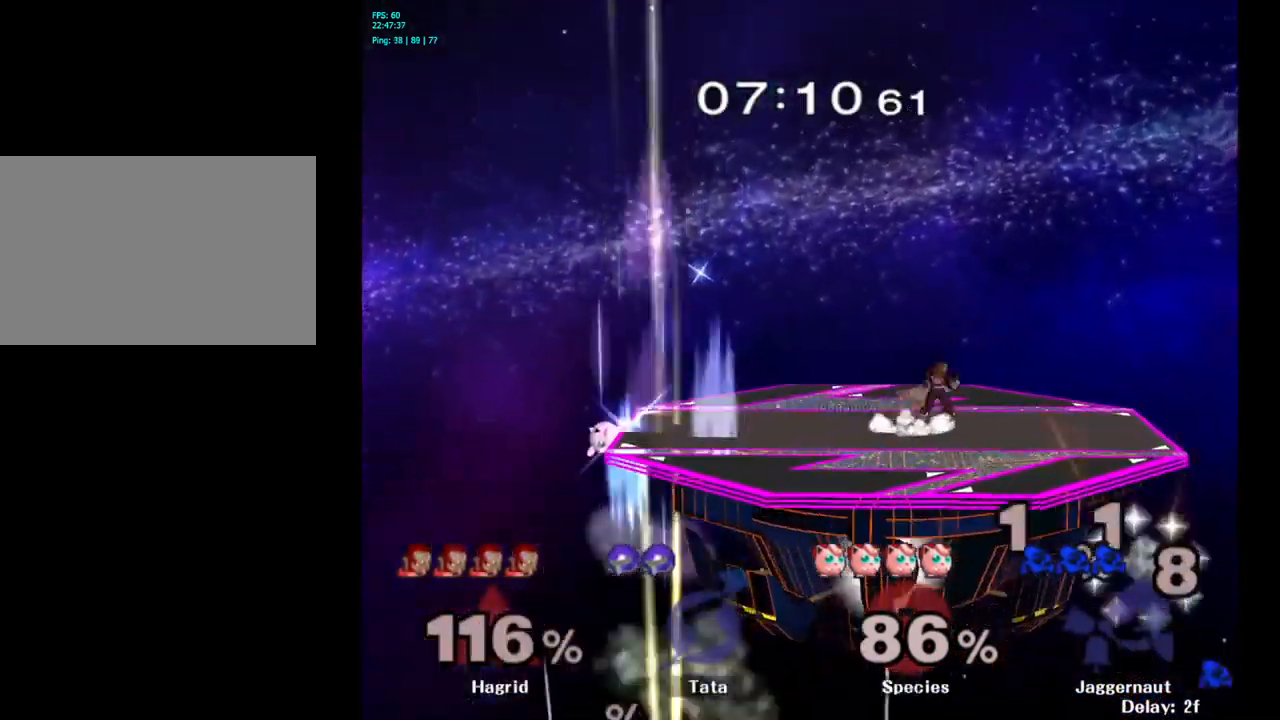
{"buttons": [], "left_stick": "center", "right_stick": "center", "events": []}
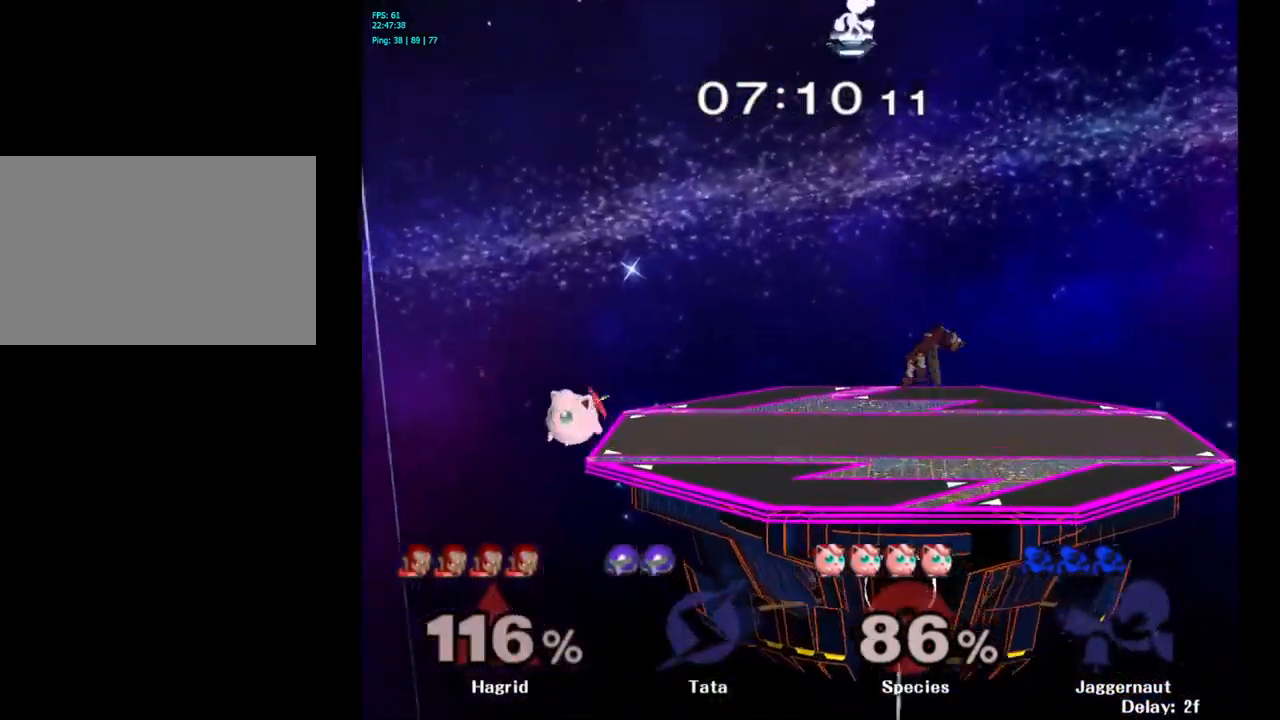
{"buttons": [], "left_stick": "left", "right_stick": "center", "events": [[150, "left_stick", "left"]]}
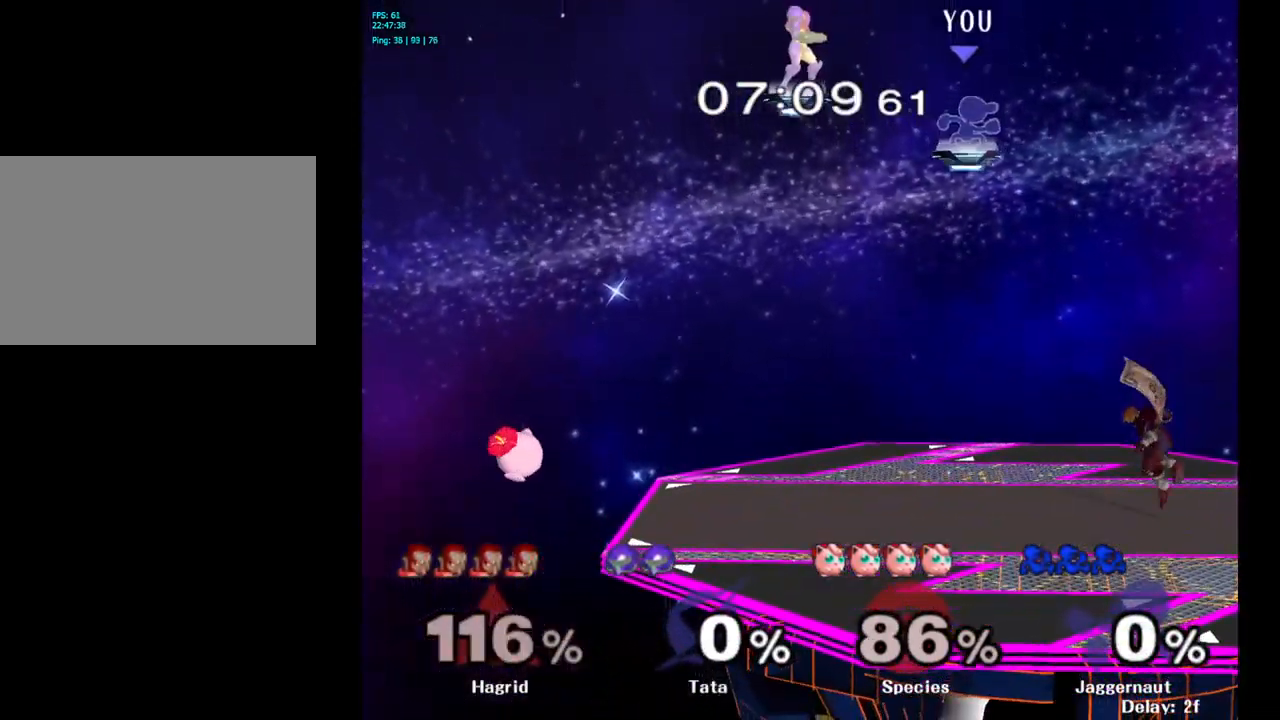
{"buttons": [], "left_stick": "left", "right_stick": "center", "events": []}
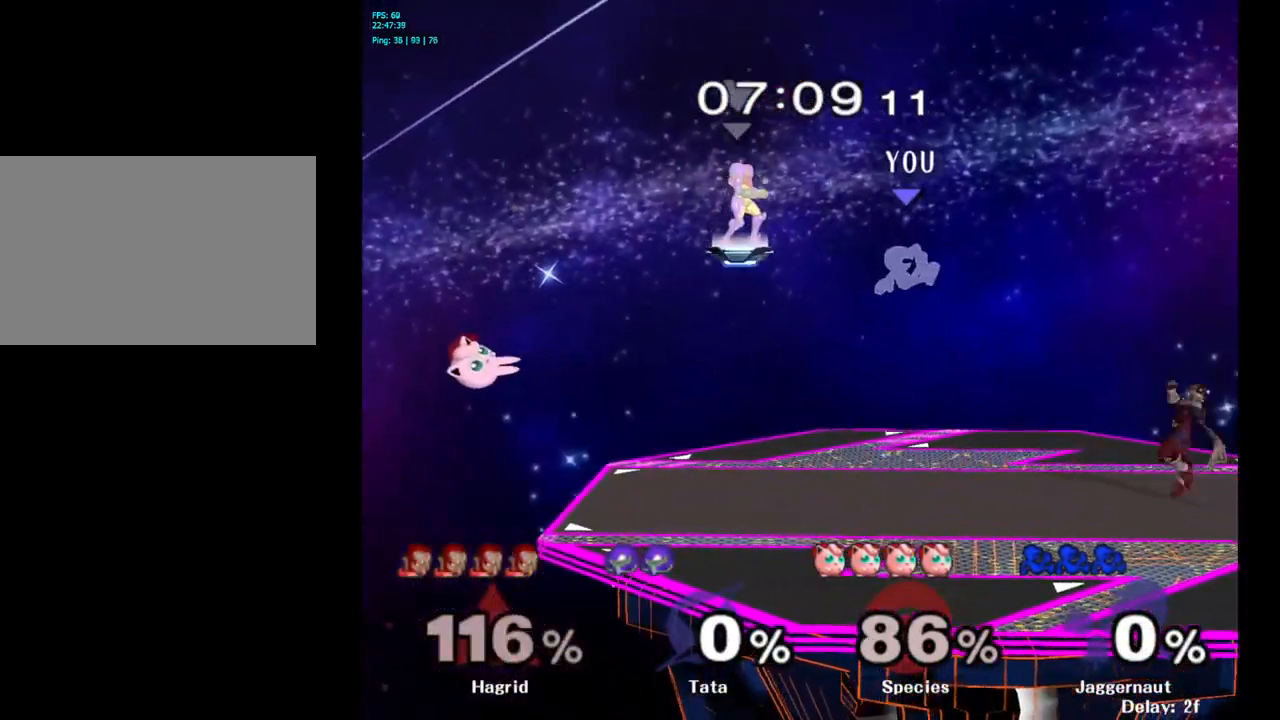
{"buttons": [], "left_stick": "center", "right_stick": "center", "events": [[117, "left_stick", "down-left"], [466, "left_stick", "center"]]}
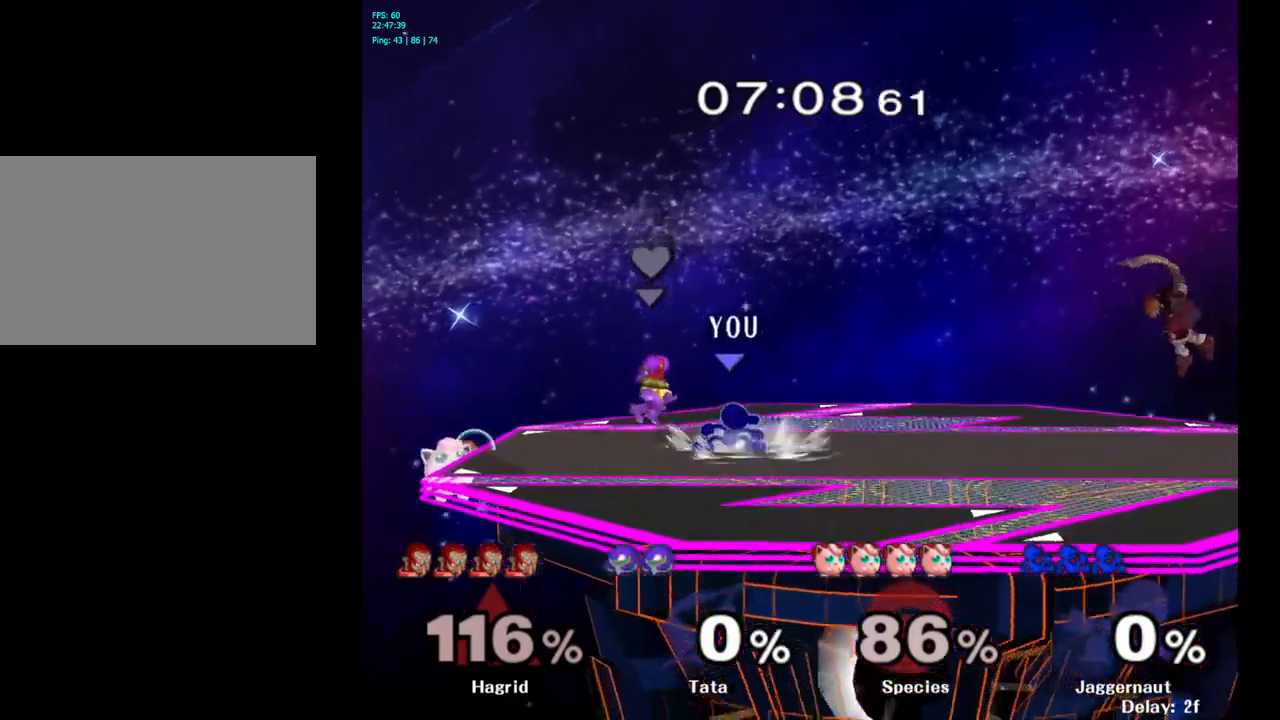
{"buttons": [], "left_stick": "right", "right_stick": "center", "events": [[266, "left_stick", "right"]]}
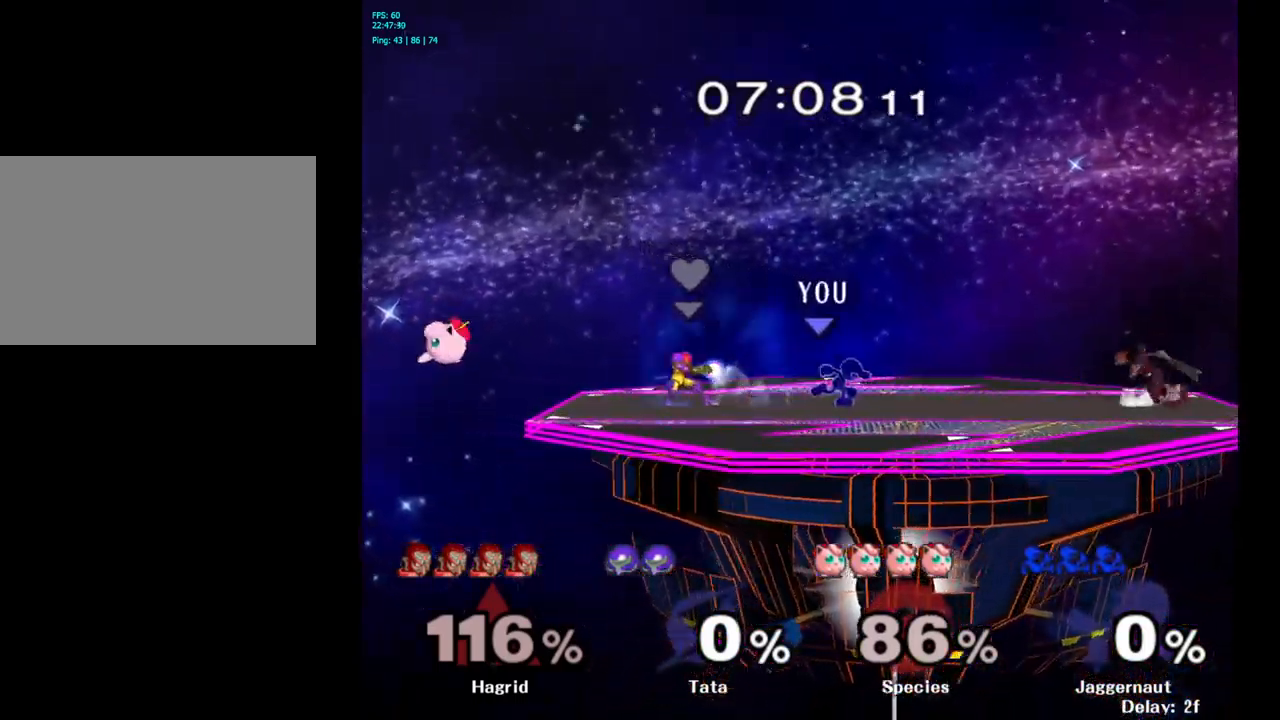
{"buttons": [], "left_stick": "right", "right_stick": "center", "events": [[450, "Y", "down"], [500, "Y", "up"]]}
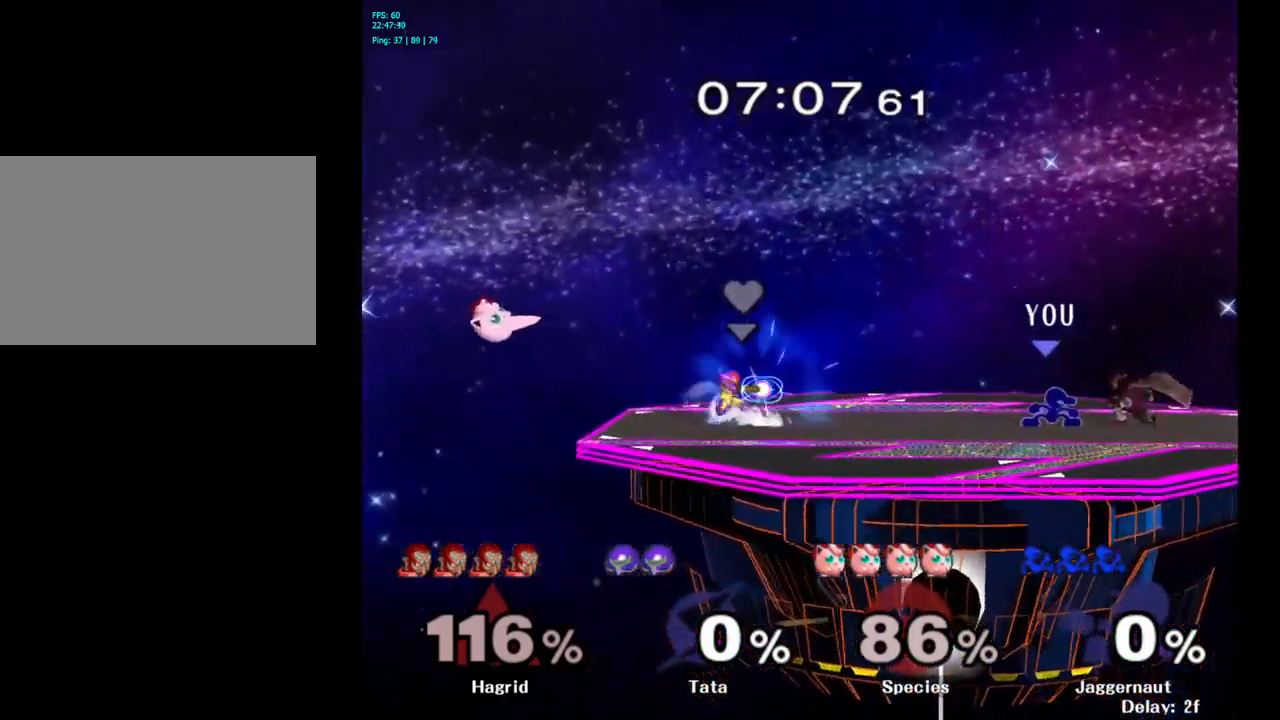
{"buttons": ["R1"], "left_stick": "down-left", "right_stick": "center", "events": [[66, "A", "down"], [150, "A", "up"], [250, "left_stick", "center"], [450, "R1", "down"], [450, "left_stick", "down-left"]]}
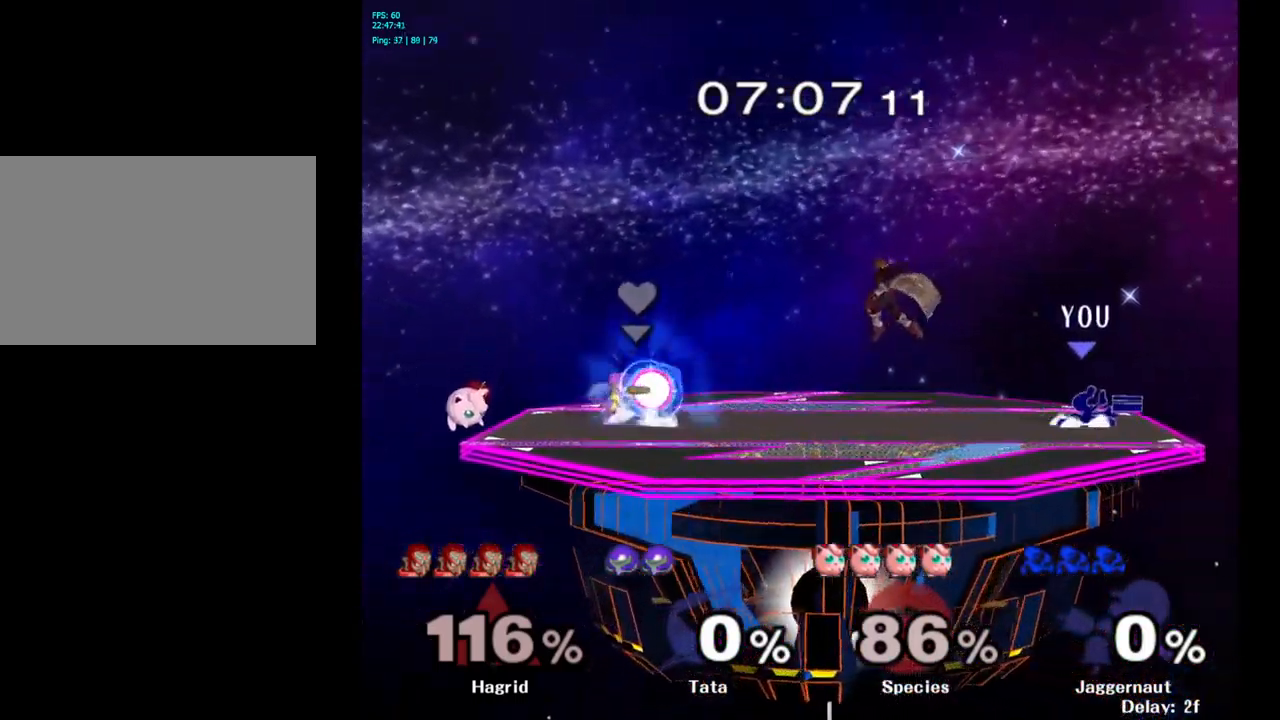
{"buttons": [], "left_stick": "down", "right_stick": "center", "events": [[83, "R1", "up"], [116, "left_stick", "center"], [233, "left_stick", "left"], [500, "left_stick", "down"]]}
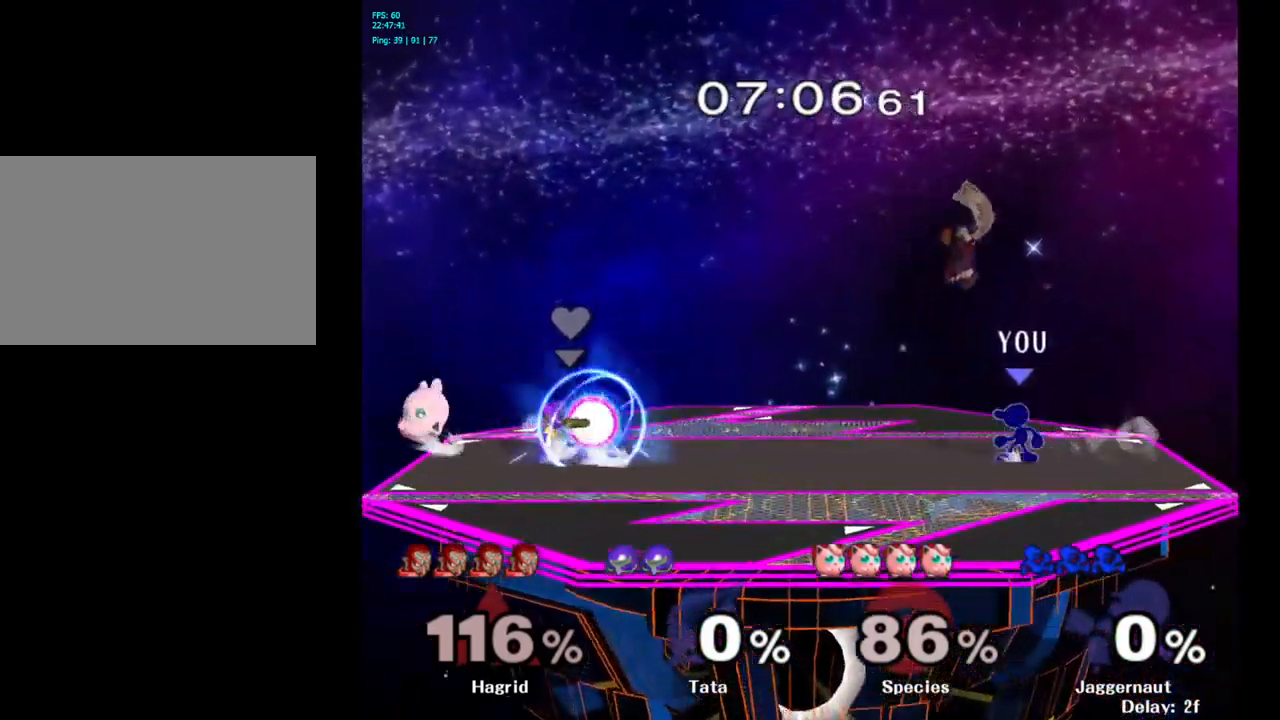
{"buttons": [], "left_stick": "center", "right_stick": "center", "events": [[300, "Y", "down"], [366, "Y", "up"], [500, "left_stick", "center"]]}
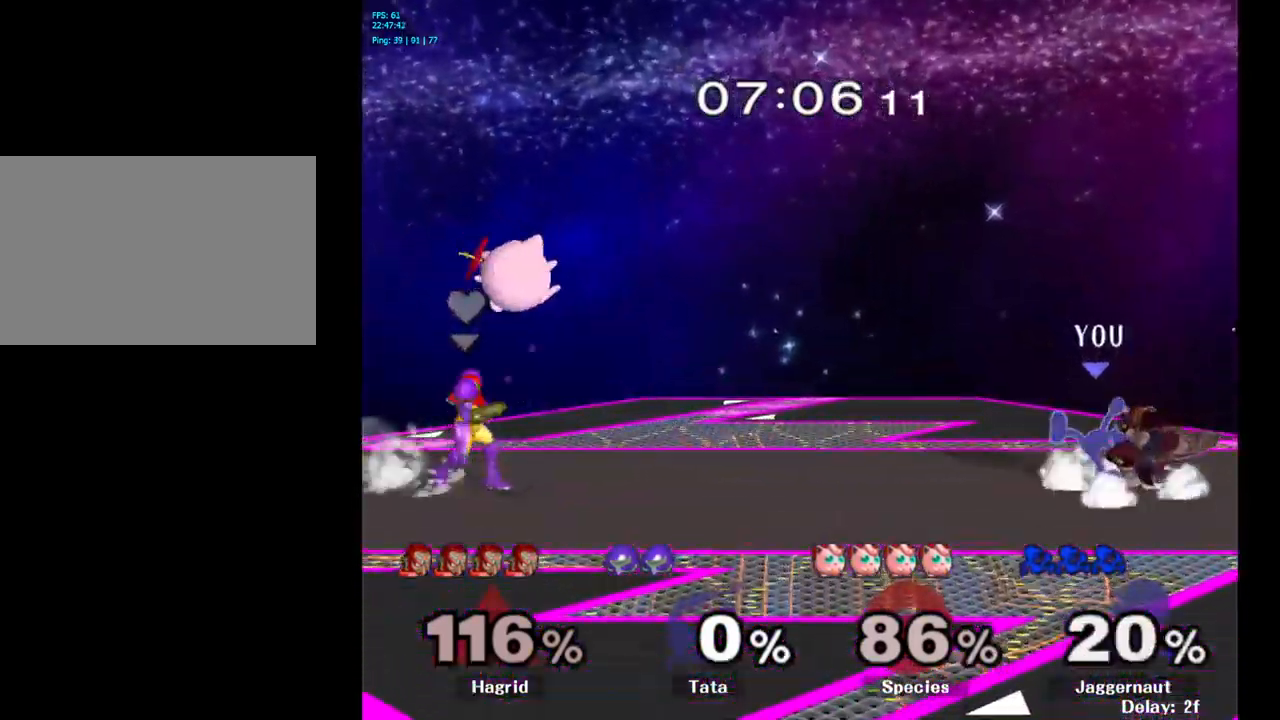
{"buttons": ["R1"], "left_stick": "right", "right_stick": "center", "events": [[233, "A", "down"], [316, "A", "up"], [500, "R1", "down"], [500, "left_stick", "right"]]}
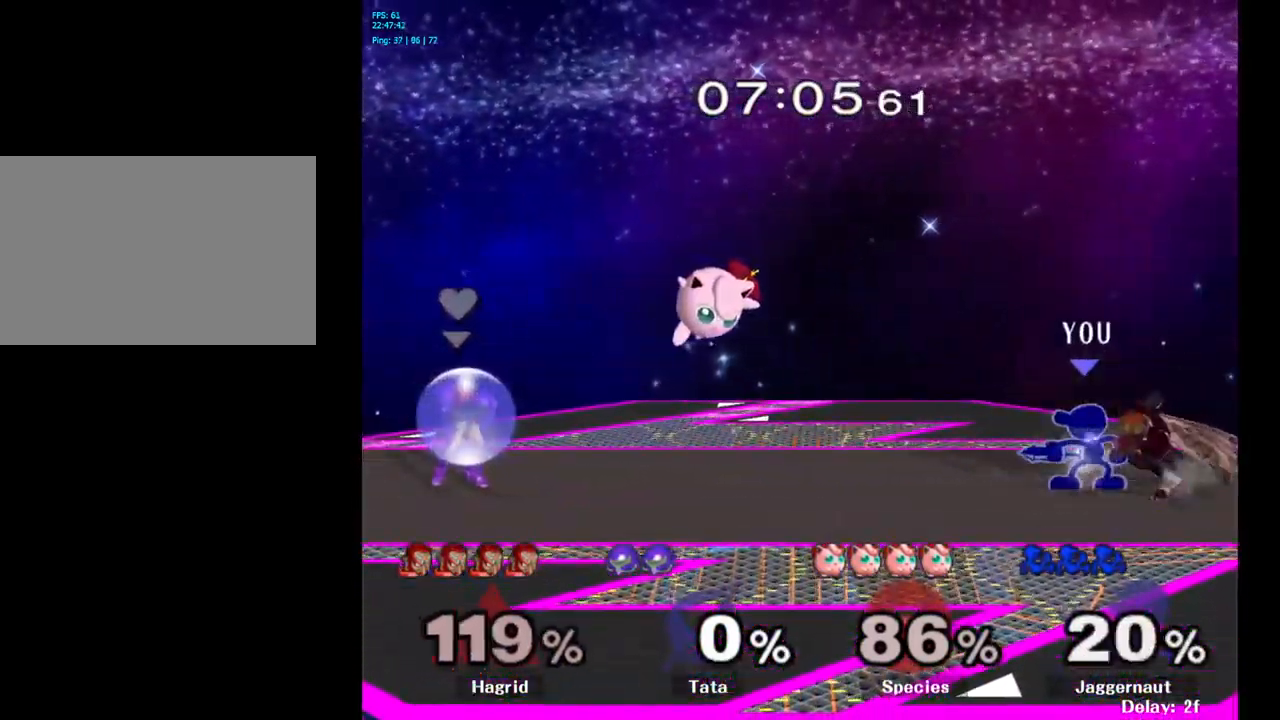
{"buttons": [], "left_stick": "center", "right_stick": "center", "events": [[233, "left_stick", "center"], [366, "R1", "up"]]}
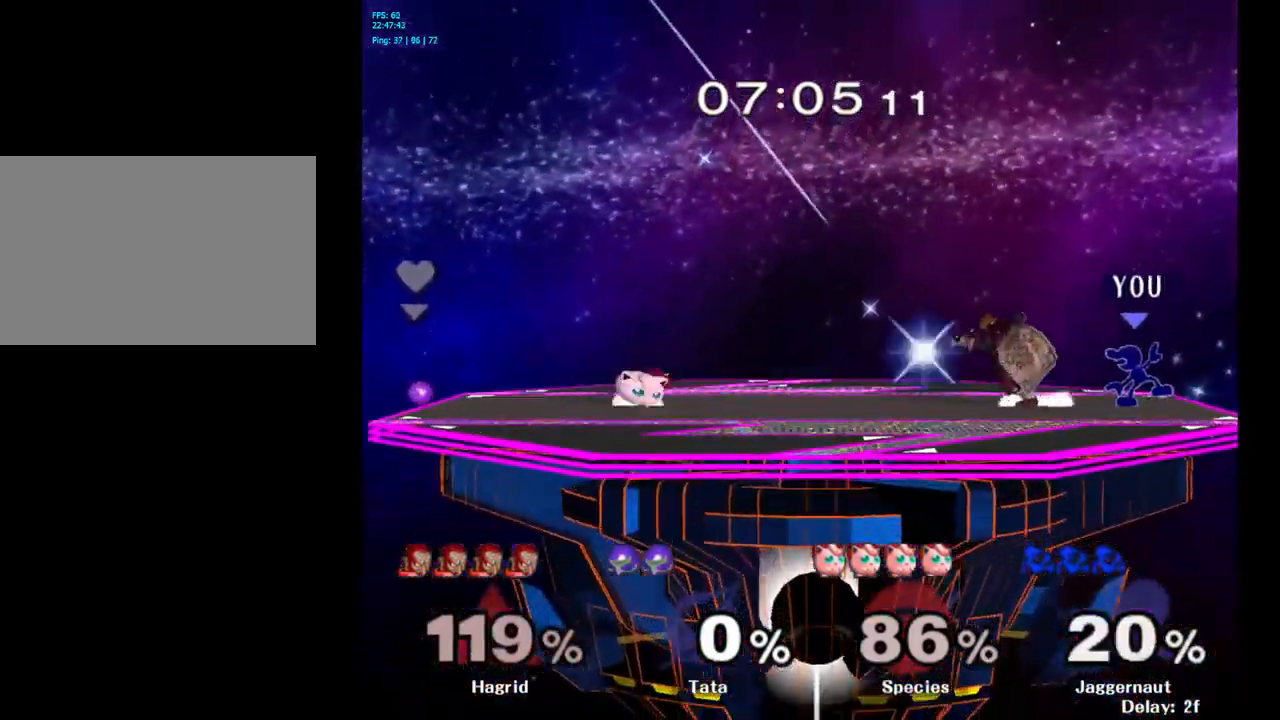
{"buttons": [], "left_stick": "center", "right_stick": "center", "events": []}
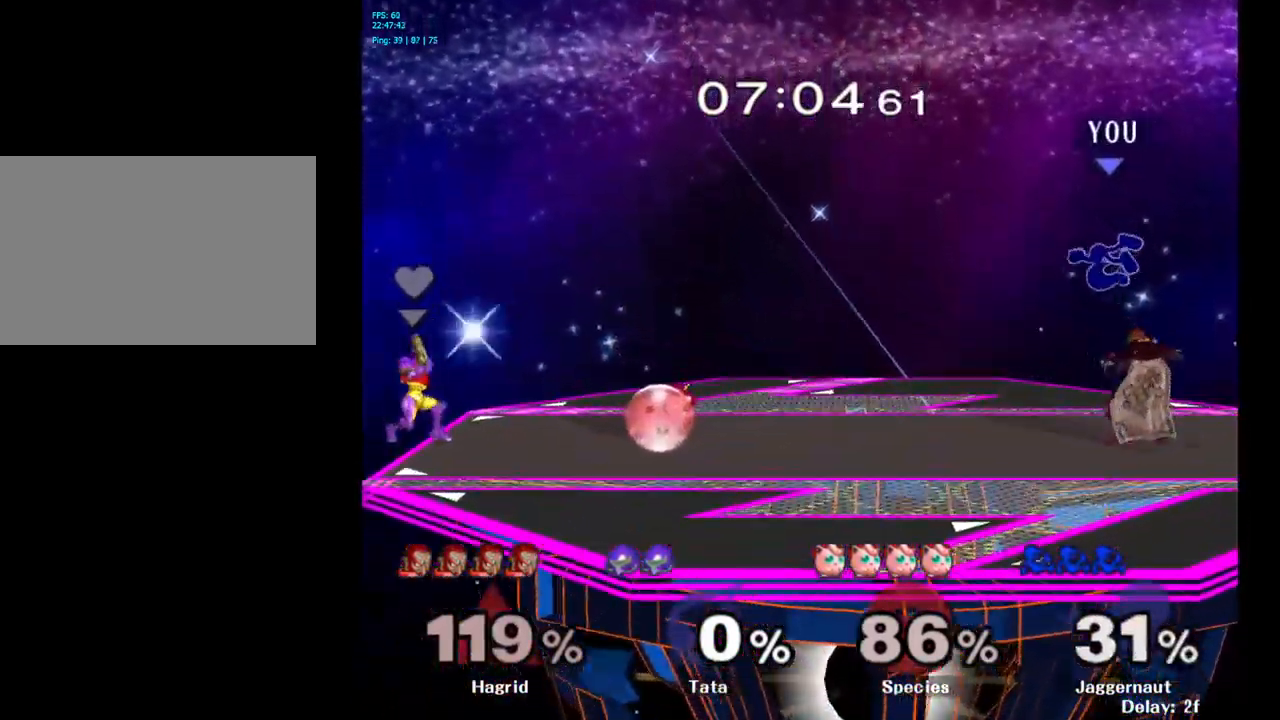
{"buttons": [], "left_stick": "center", "right_stick": "center", "events": [[333, "Y", "down"], [433, "Y", "up"]]}
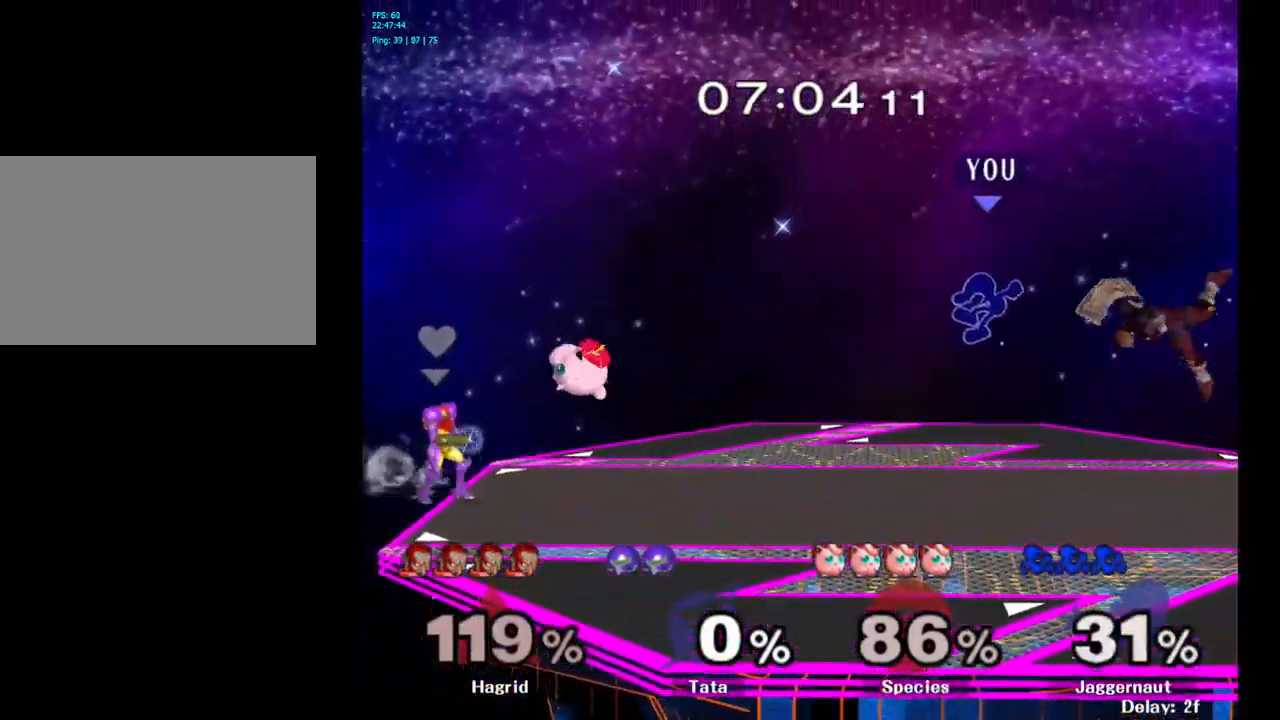
{"buttons": [], "left_stick": "left", "right_stick": "center", "events": [[16, "Y", "down"], [83, "left_stick", "left"], [100, "Y", "up"], [166, "Y", "down"], [300, "Y", "up"]]}
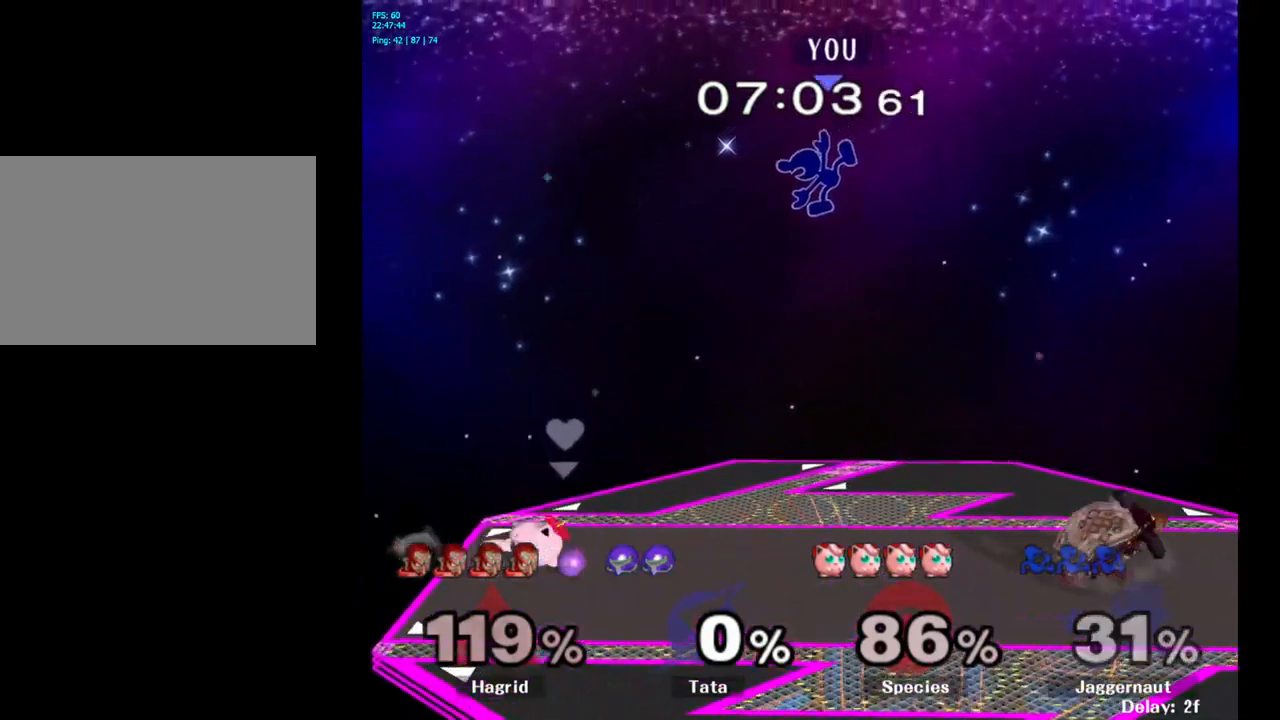
{"buttons": [], "left_stick": "left", "right_stick": "center", "events": [[383, "right_stick", "left"], [450, "right_stick", "center"]]}
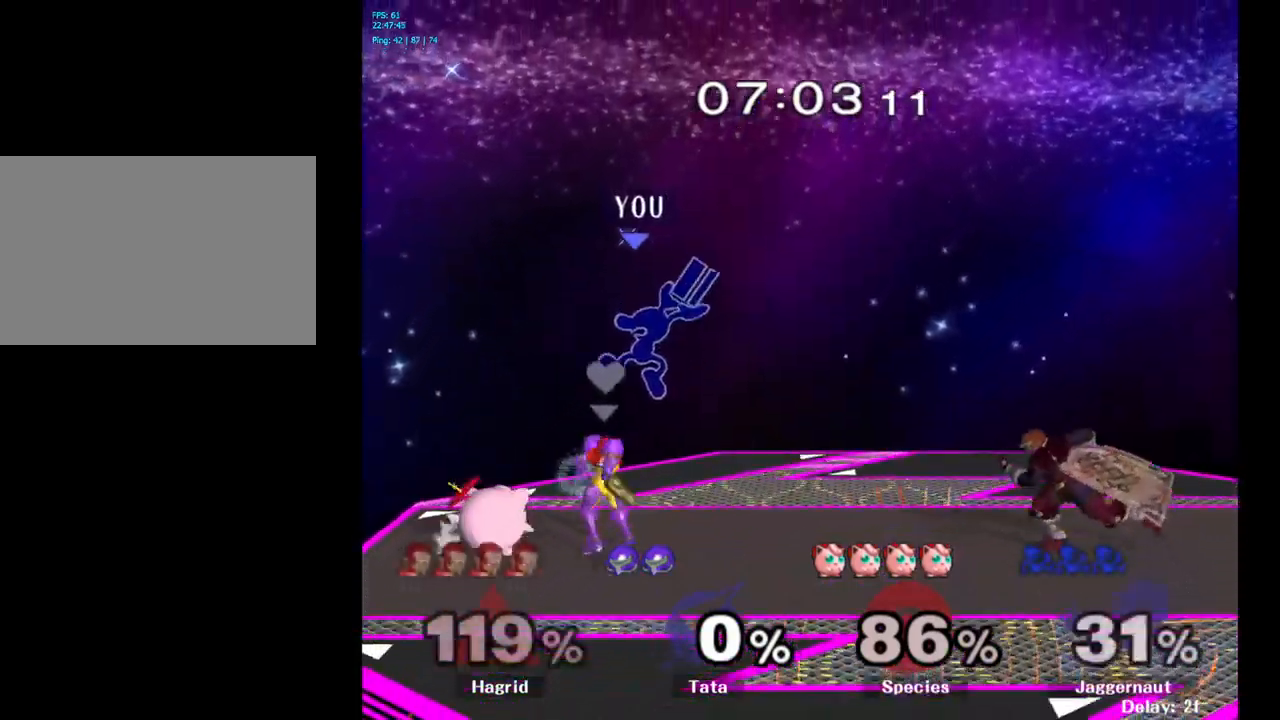
{"buttons": ["R1"], "left_stick": "left", "right_stick": "center", "events": [[383, "R1", "down"]]}
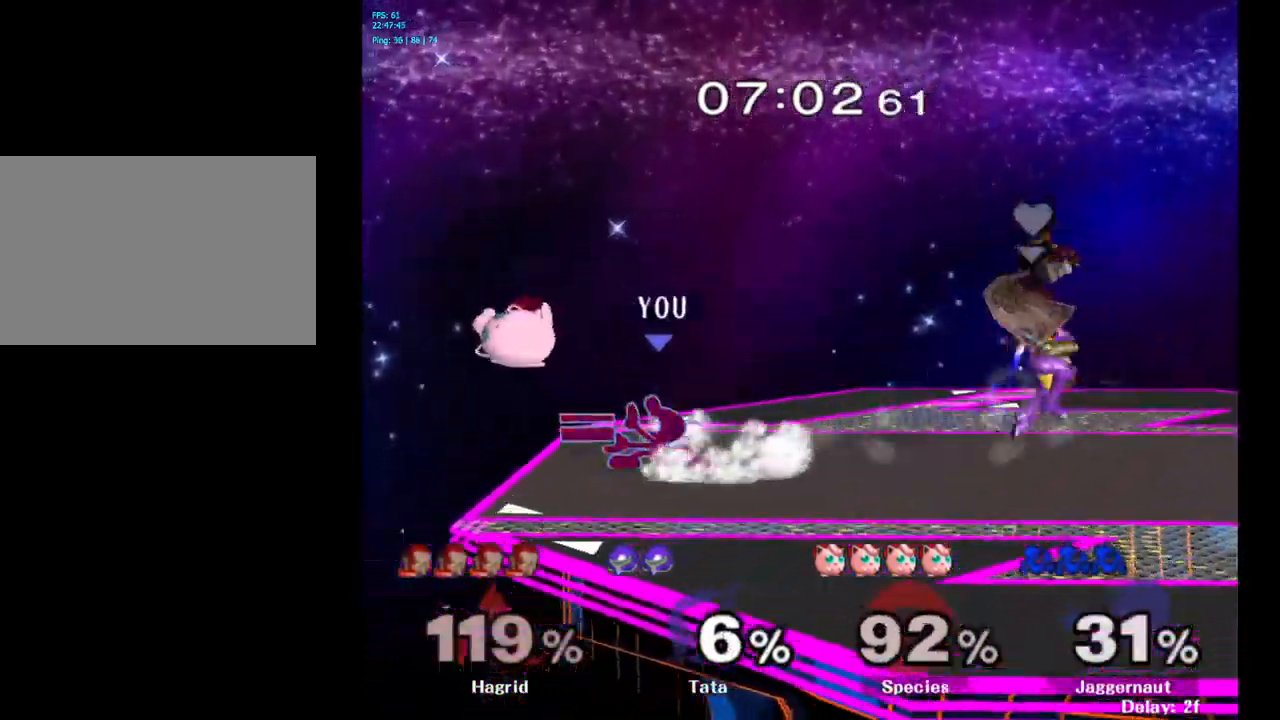
{"buttons": [], "left_stick": "center", "right_stick": "center", "events": [[33, "R1", "up"], [67, "left_stick", "center"], [283, "A", "down"], [383, "A", "up"]]}
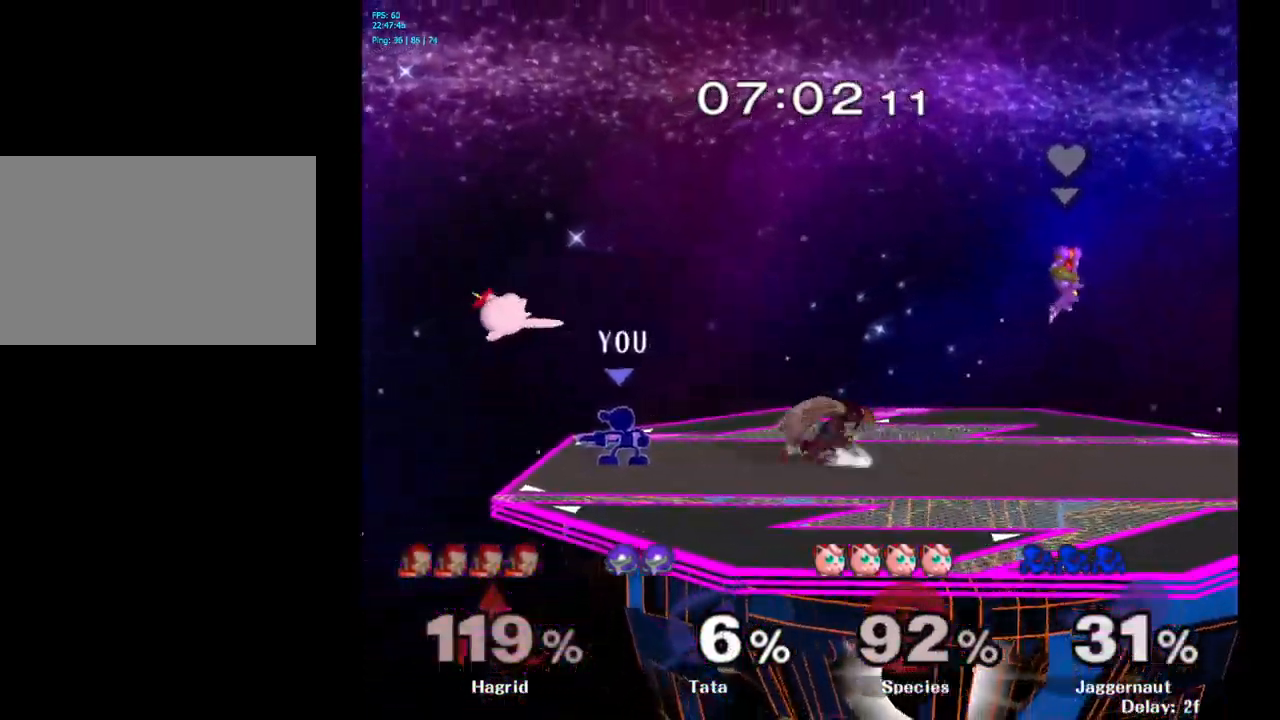
{"buttons": [], "left_stick": "left", "right_stick": "center", "events": [[117, "Y", "down"], [150, "left_stick", "down-right"], [367, "left_stick", "center"], [383, "Y", "up"], [483, "left_stick", "left"]]}
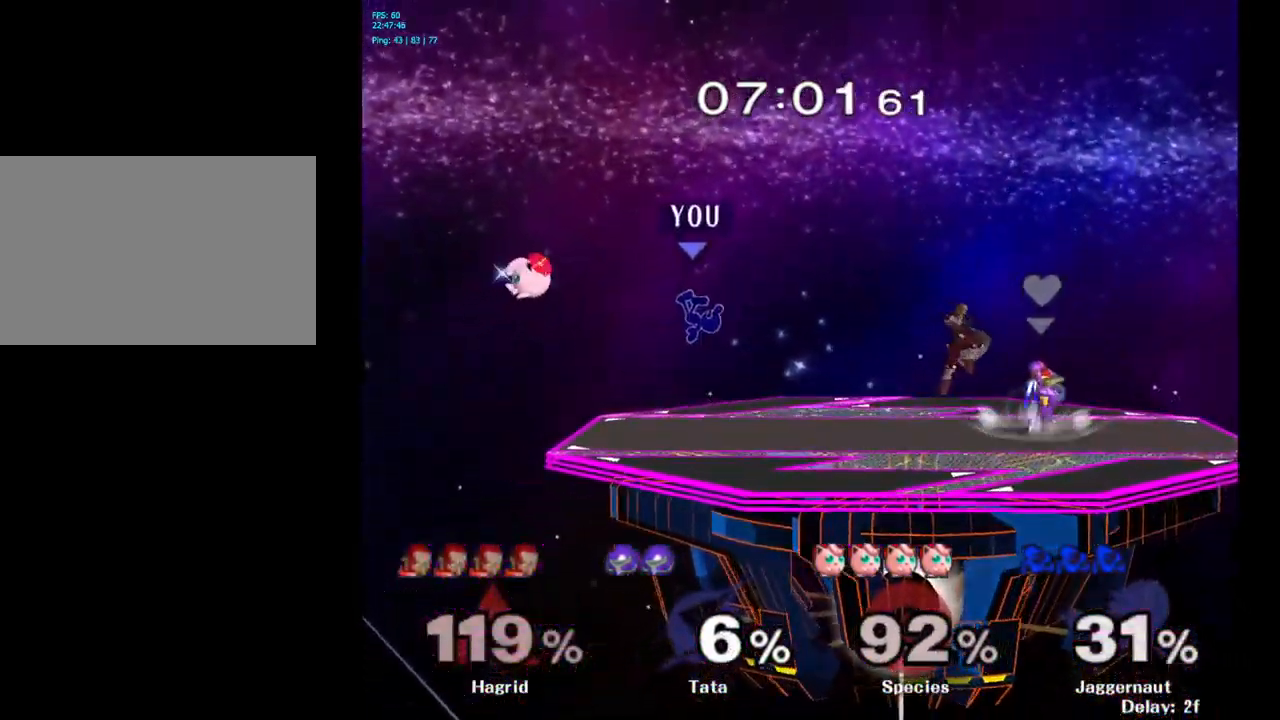
{"buttons": [], "left_stick": "down", "right_stick": "center", "events": [[317, "left_stick", "down-right"], [450, "left_stick", "down"]]}
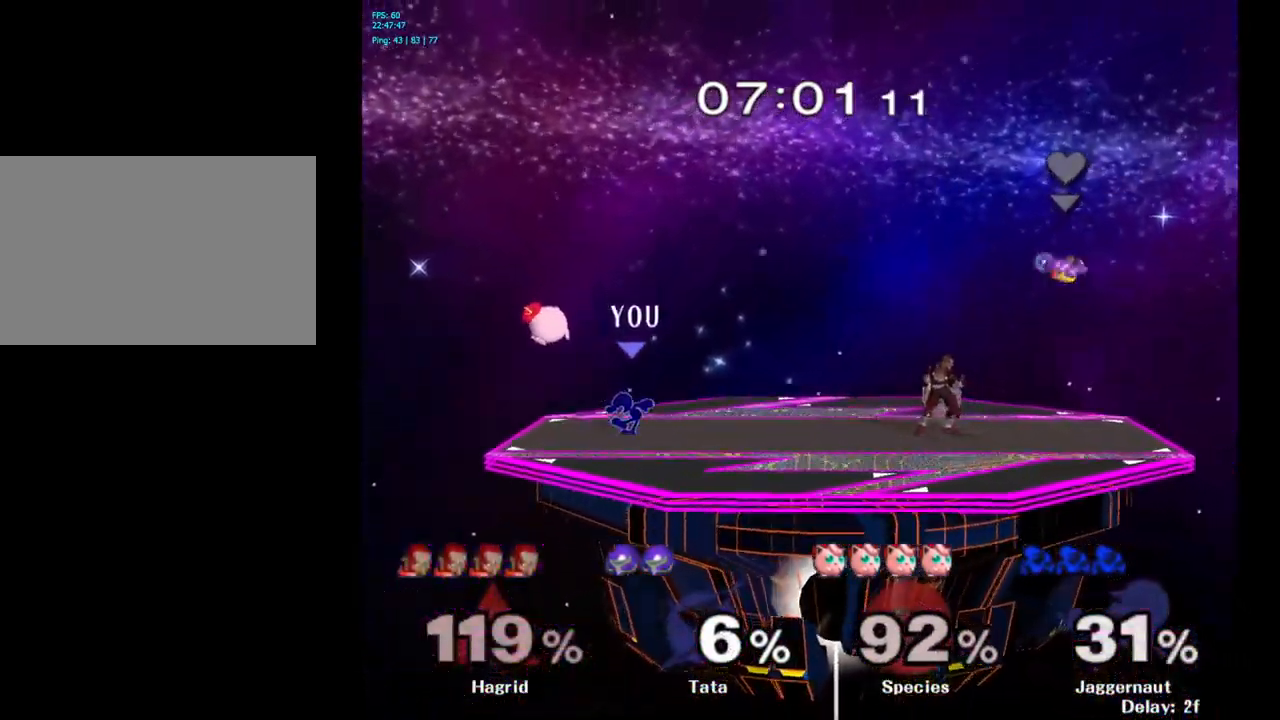
{"buttons": [], "left_stick": "center", "right_stick": "center", "events": [[133, "A", "down"], [283, "A", "up"], [467, "left_stick", "center"]]}
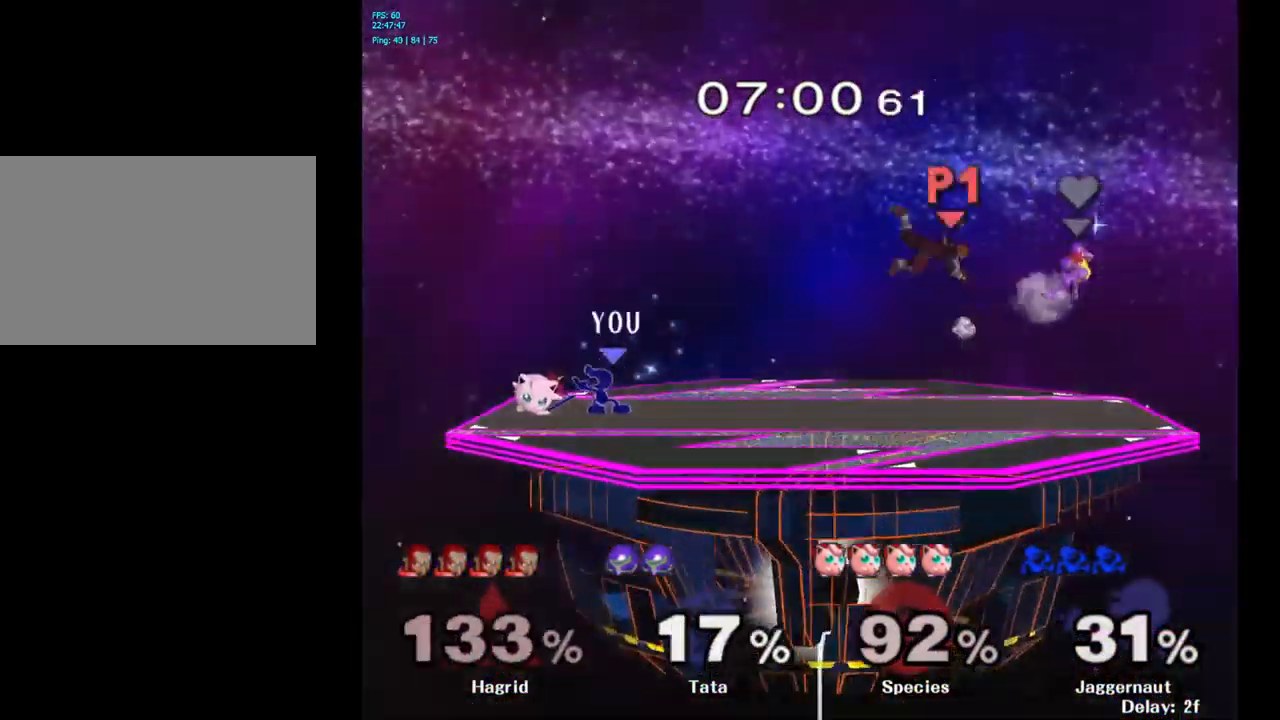
{"buttons": [], "left_stick": "center", "right_stick": "center", "events": [[133, "Y", "down"], [150, "left_stick", "down-right"], [200, "R1", "down"], [350, "Y", "up"], [367, "R1", "up"], [367, "left_stick", "center"]]}
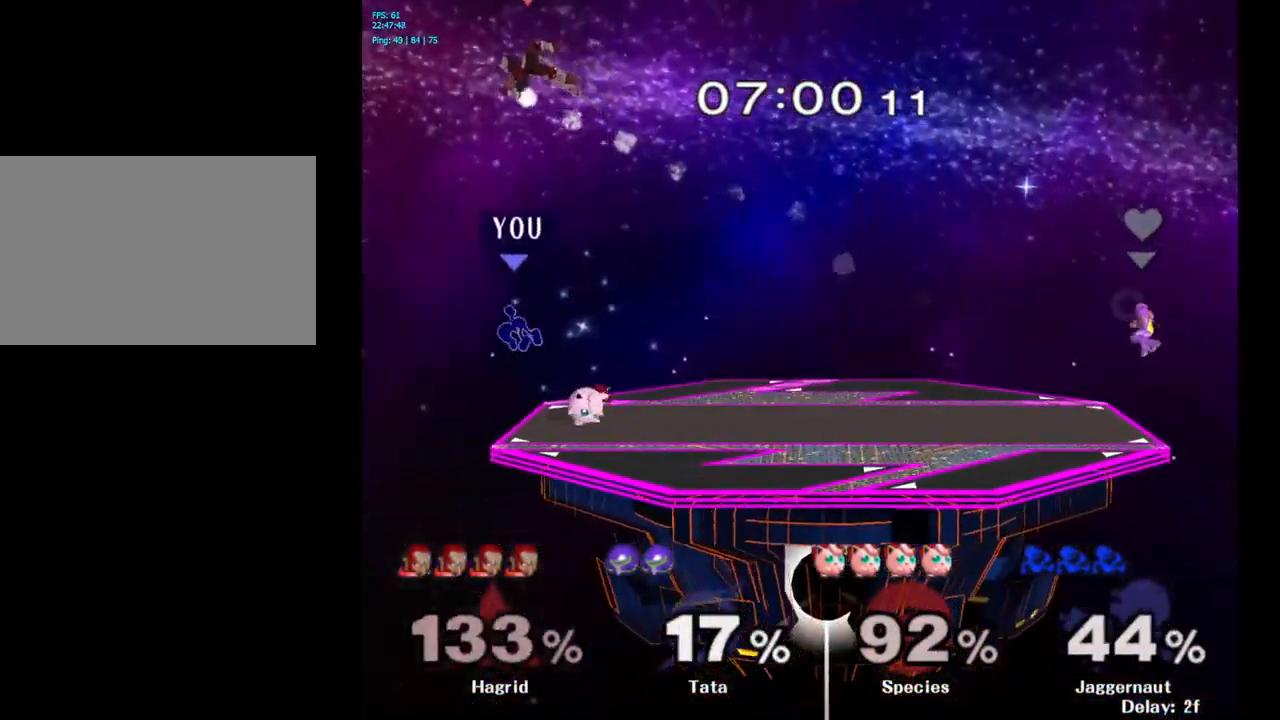
{"buttons": ["Y"], "left_stick": "right", "right_stick": "center", "events": [[283, "left_stick", "right"], [333, "Y", "down"], [417, "Y", "up"], [467, "Y", "down"]]}